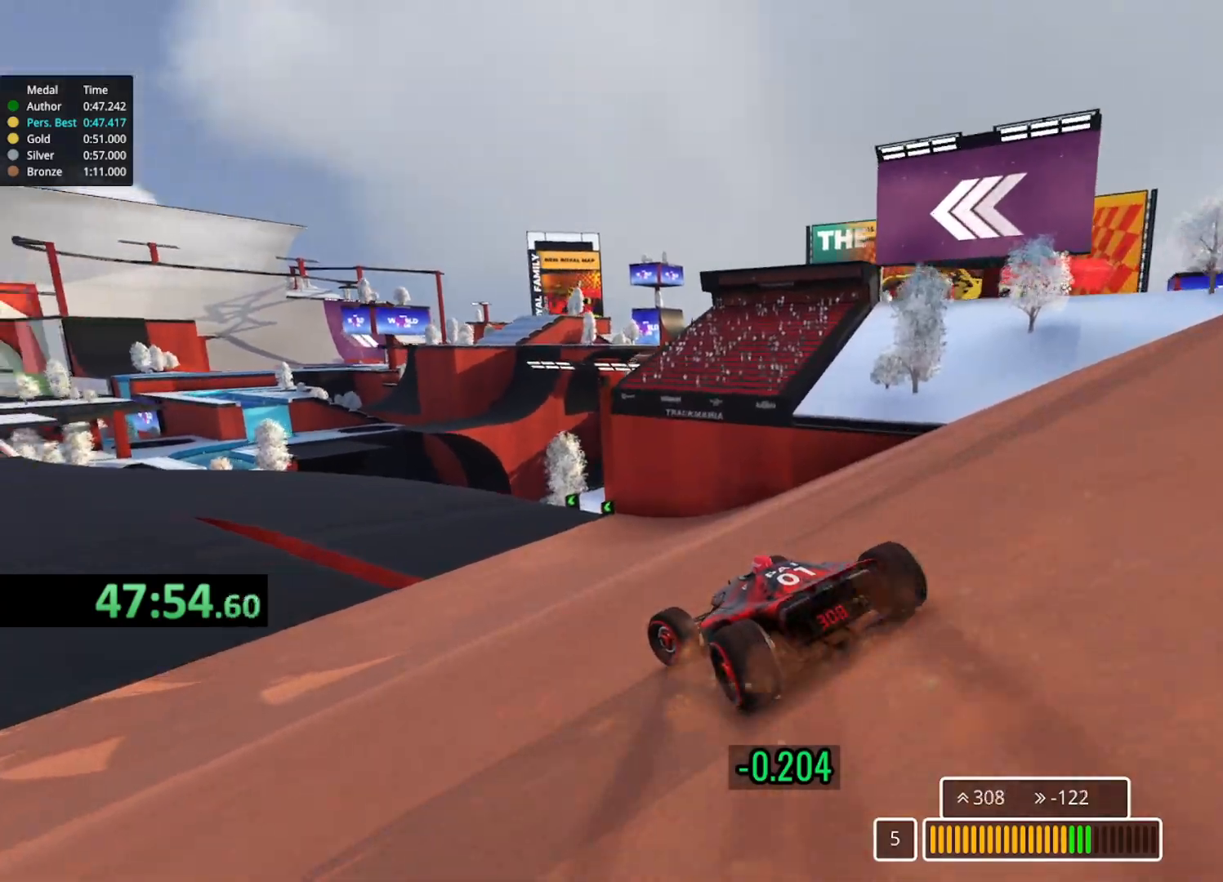
Gameplay with keyboard; each line is a JSON object with the keys held at the frame after it. "events" lists presses ("down") and releases ("up") of "down", "left", "right" and "up" between this image and that frame as [ms after this image, input, new state], when the widget could be followed in between. No other keys are recorded. Mouse input is not recorded.
{"keys": ["up"], "events": [[133, "left", "up"], [267, "left", "down"], [500, "left", "up"]]}
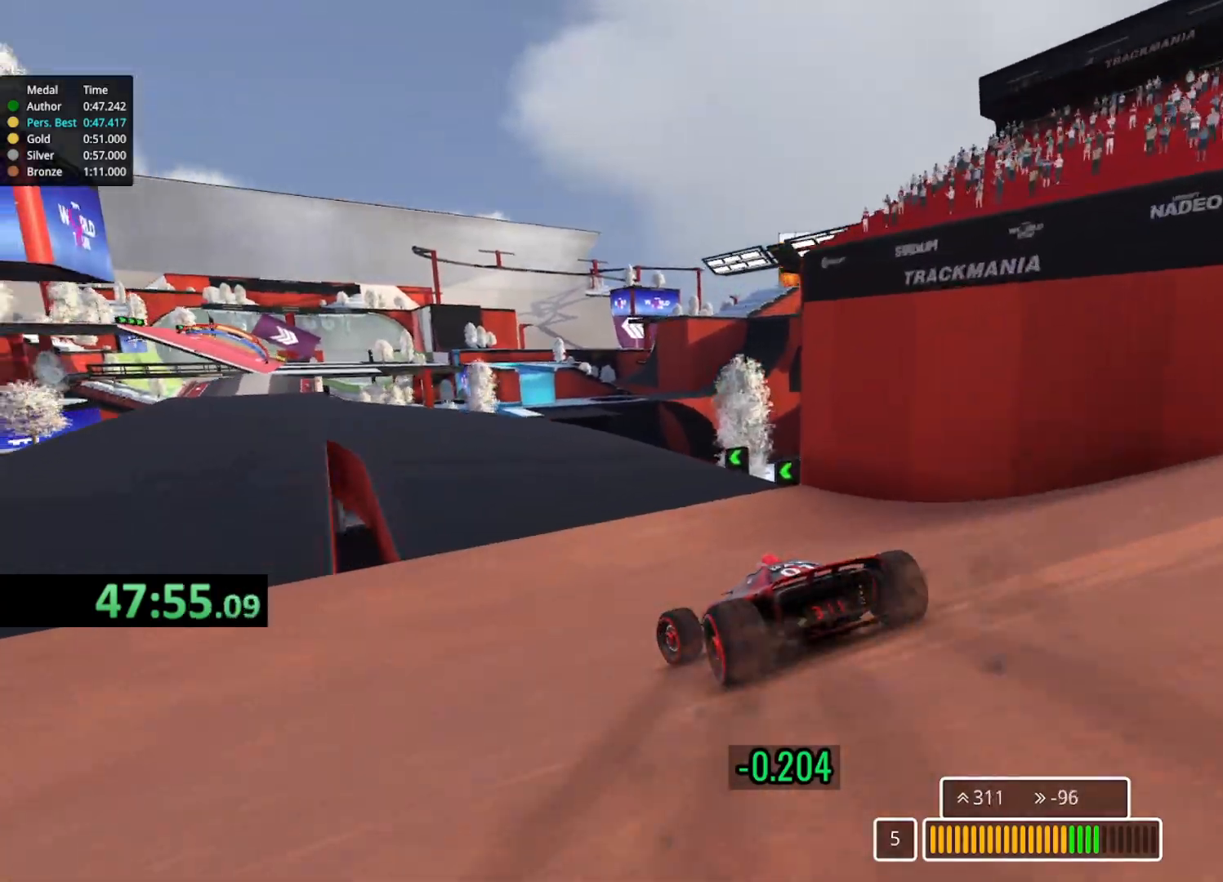
{"keys": ["left", "up"], "events": [[400, "left", "down"]]}
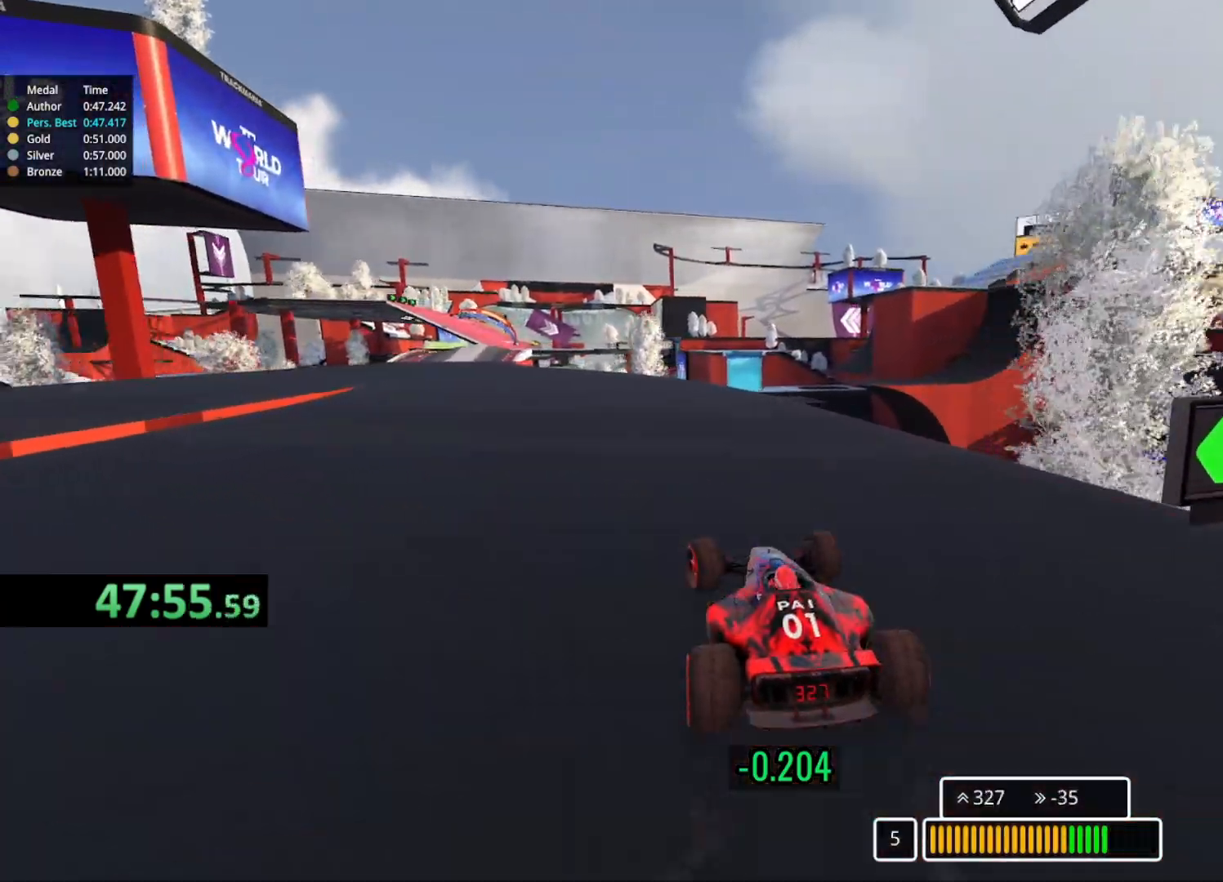
{"keys": ["left", "up"], "events": []}
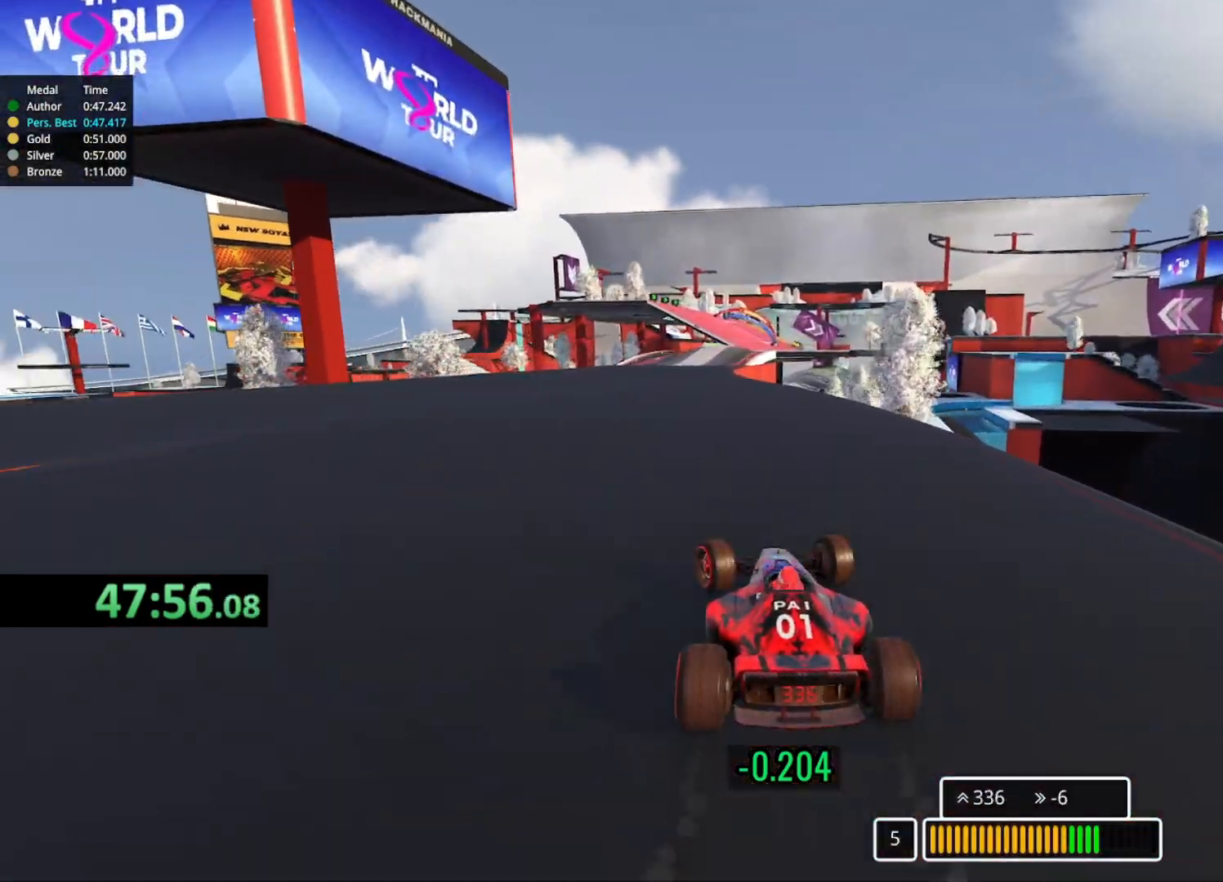
{"keys": ["up"], "events": [[50, "left", "up"], [167, "right", "down"], [350, "right", "up"]]}
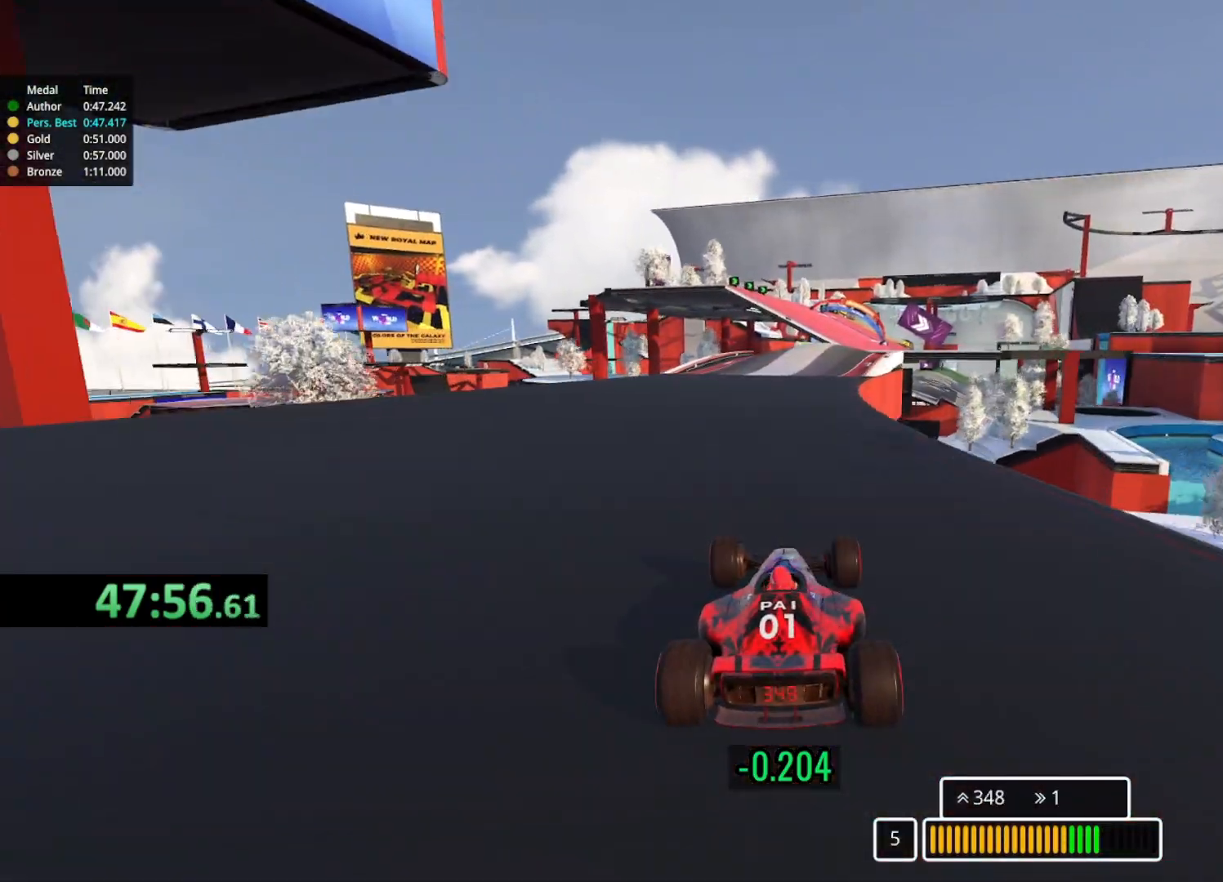
{"keys": ["up"], "events": [[67, "right", "down"], [183, "right", "up"]]}
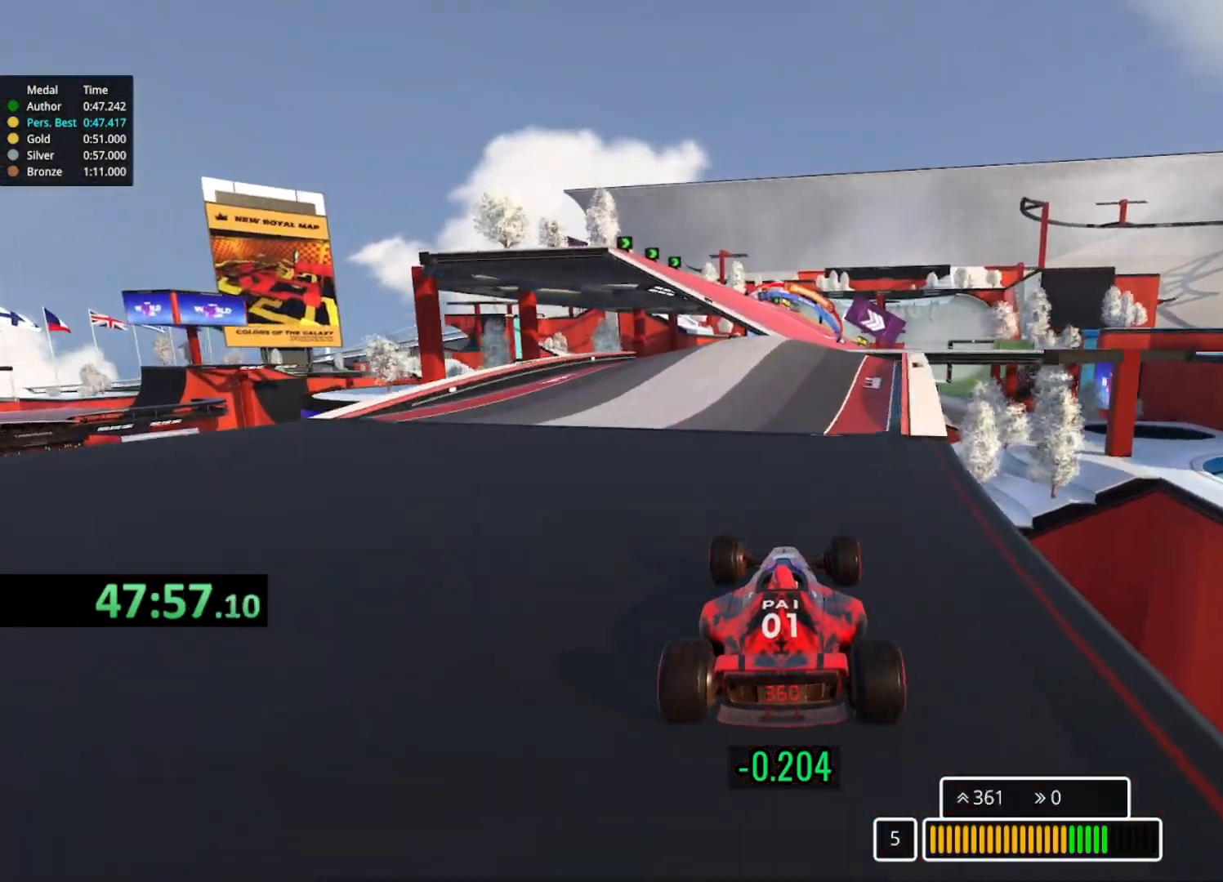
{"keys": ["up"], "events": [[267, "right", "down"], [367, "right", "up"]]}
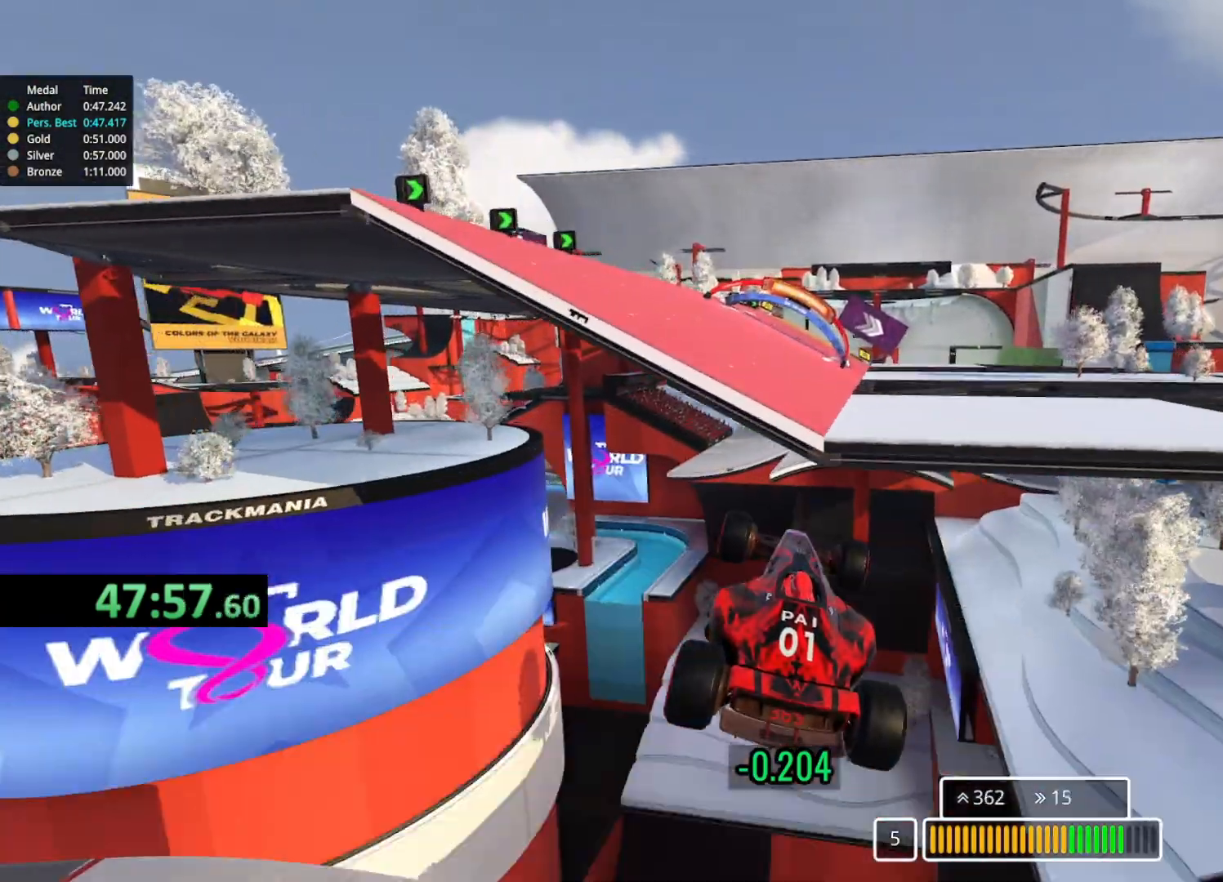
{"keys": ["up"], "events": [[67, "down", "down"], [100, "left", "down"], [150, "down", "up"], [483, "left", "up"]]}
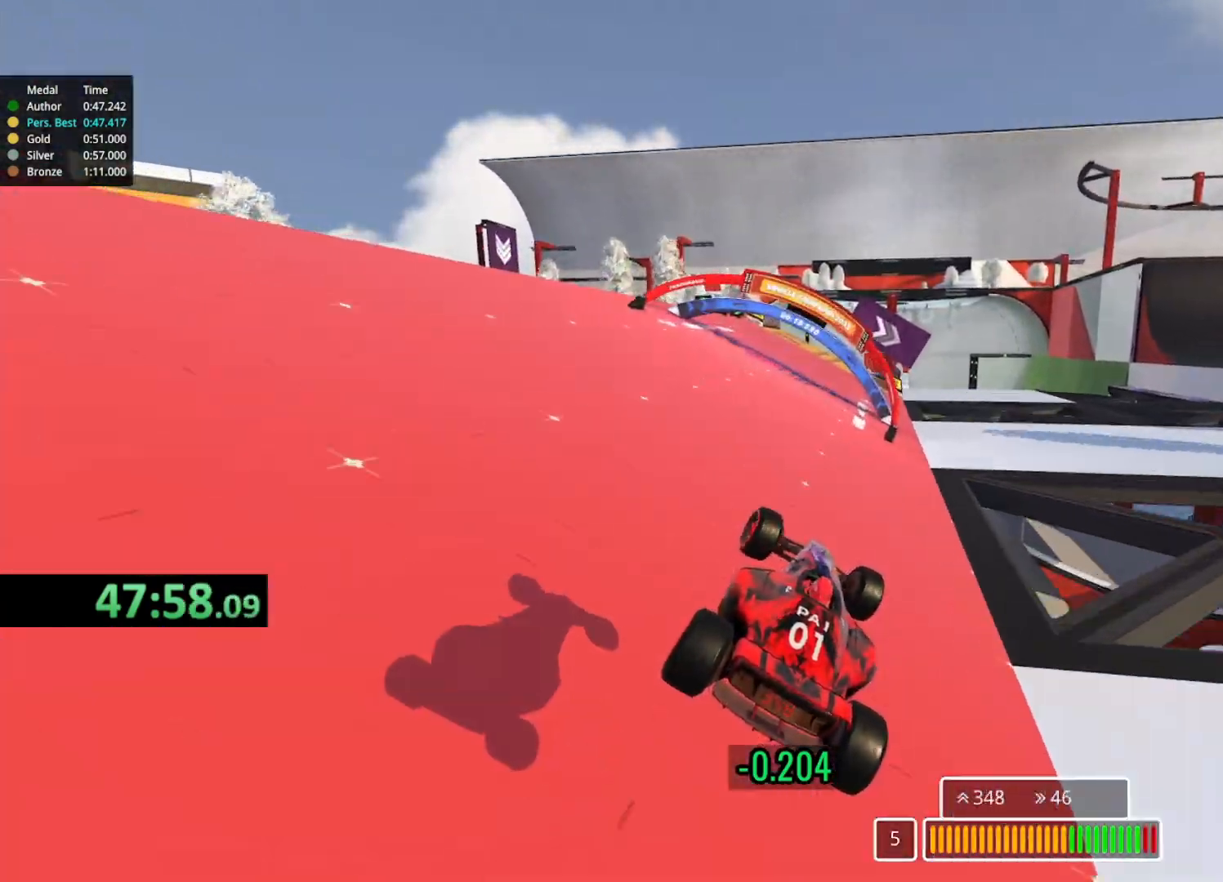
{"keys": ["up"], "events": []}
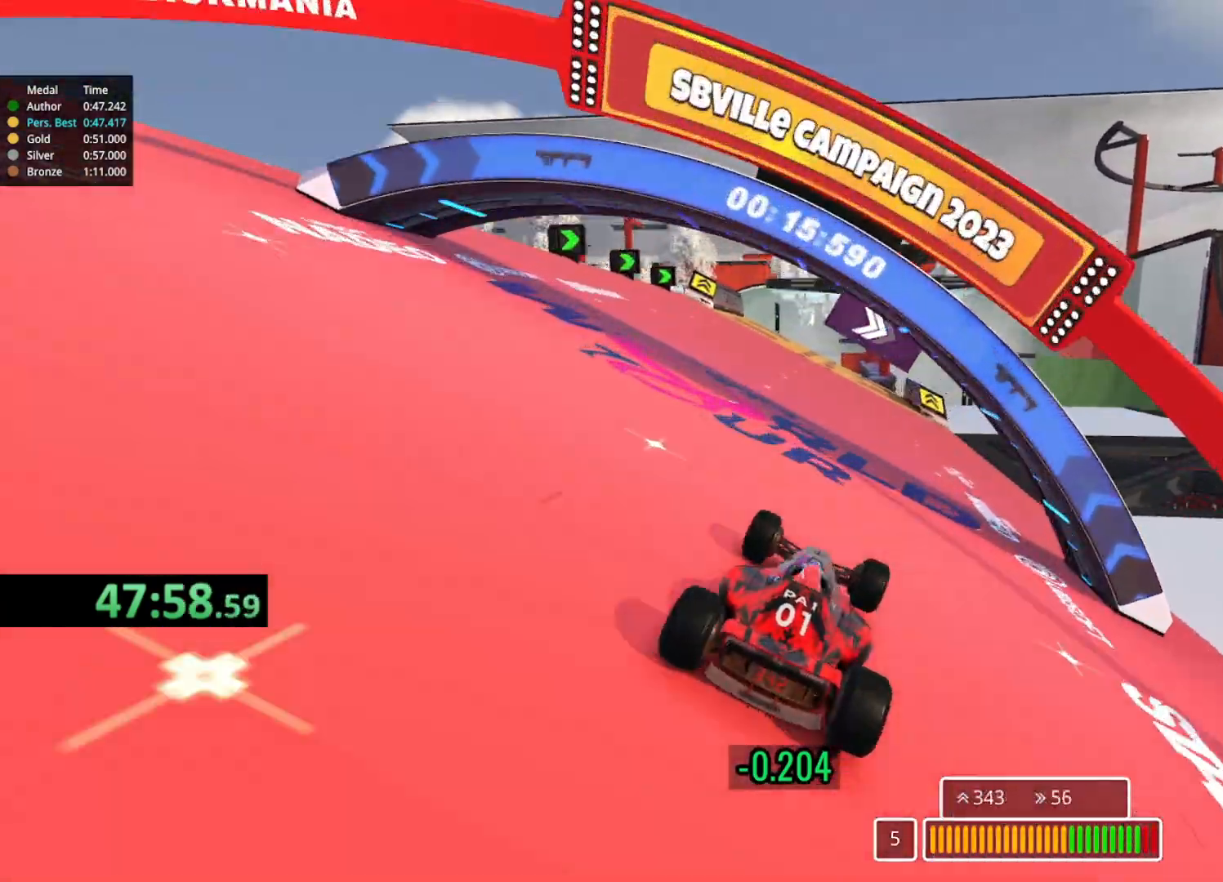
{"keys": ["up"], "events": [[267, "right", "down"], [483, "right", "up"]]}
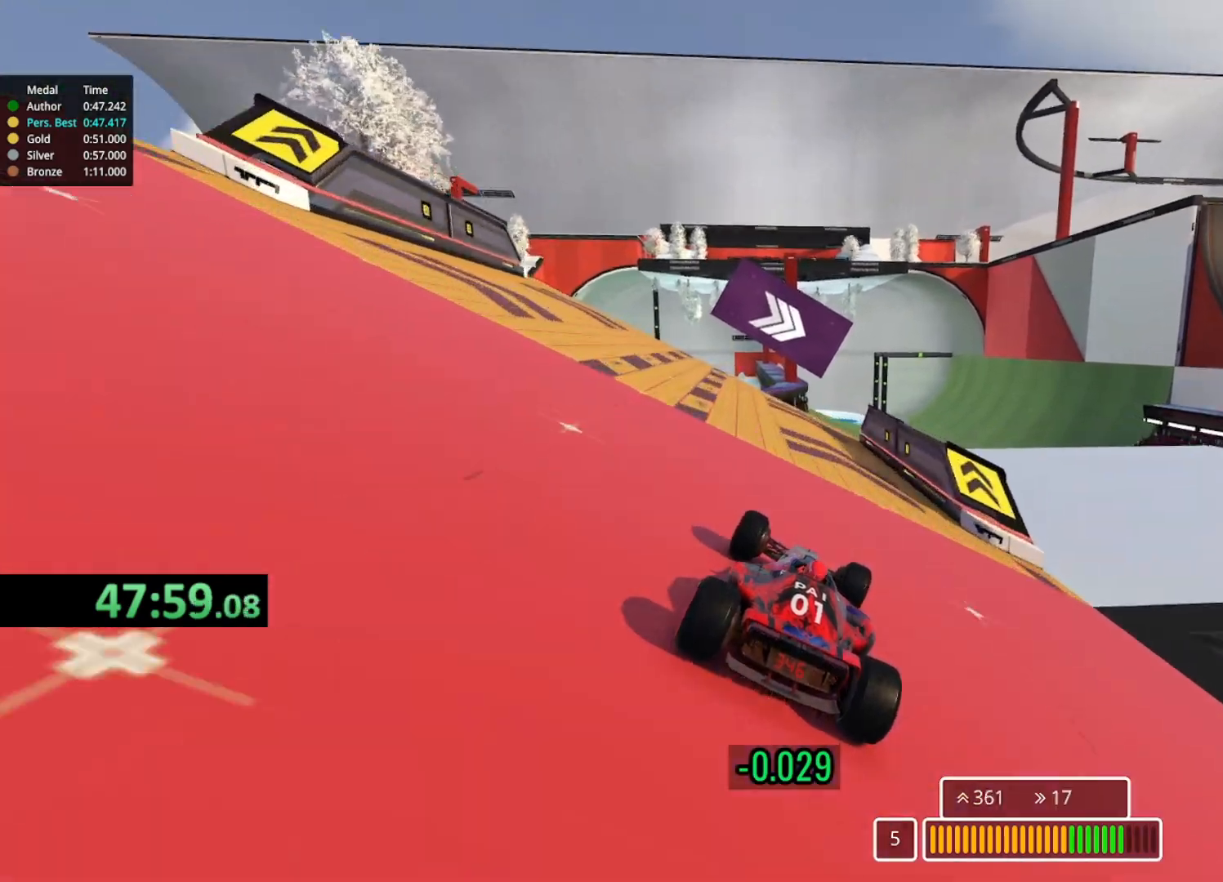
{"keys": ["up"], "events": [[50, "right", "down"], [283, "right", "up"]]}
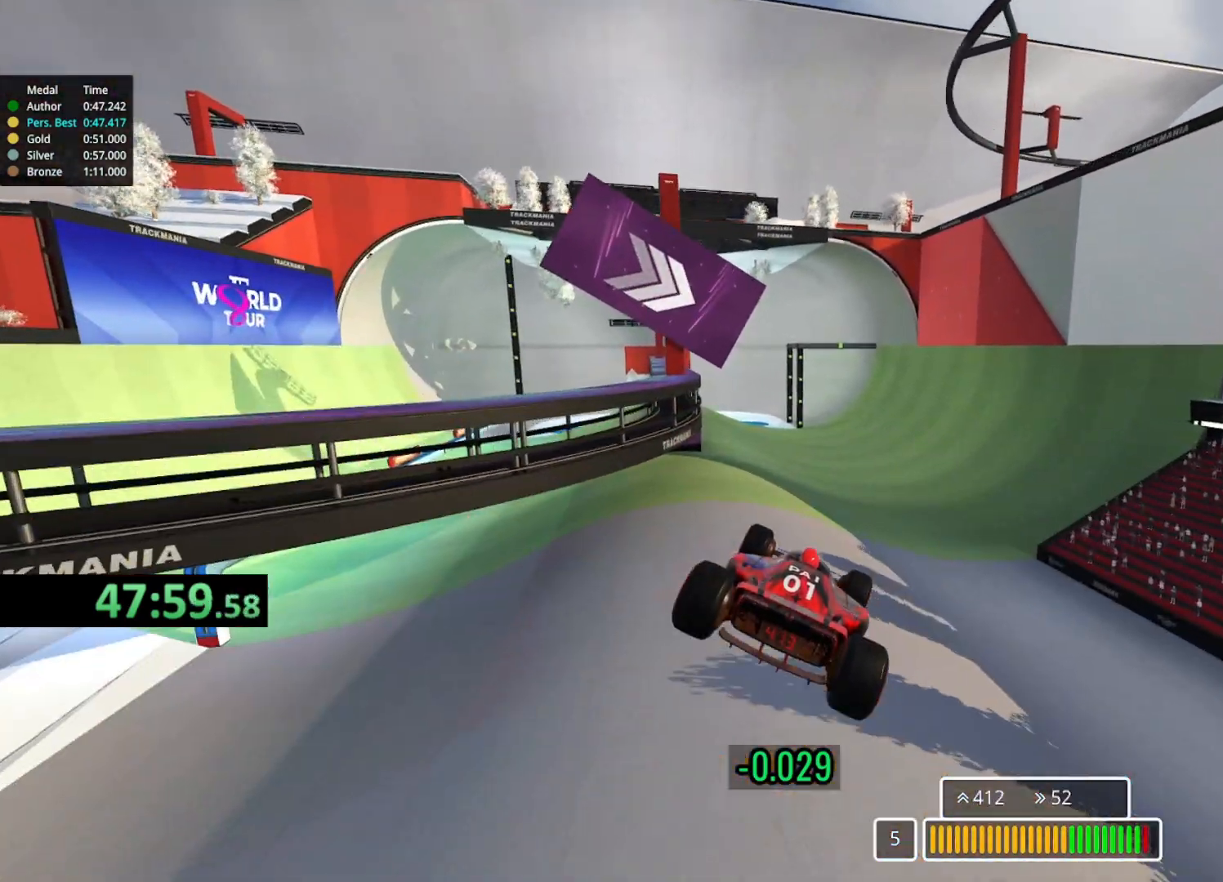
{"keys": ["up"], "events": [[17, "down", "down"], [83, "down", "up"], [233, "left", "down"], [367, "left", "up"]]}
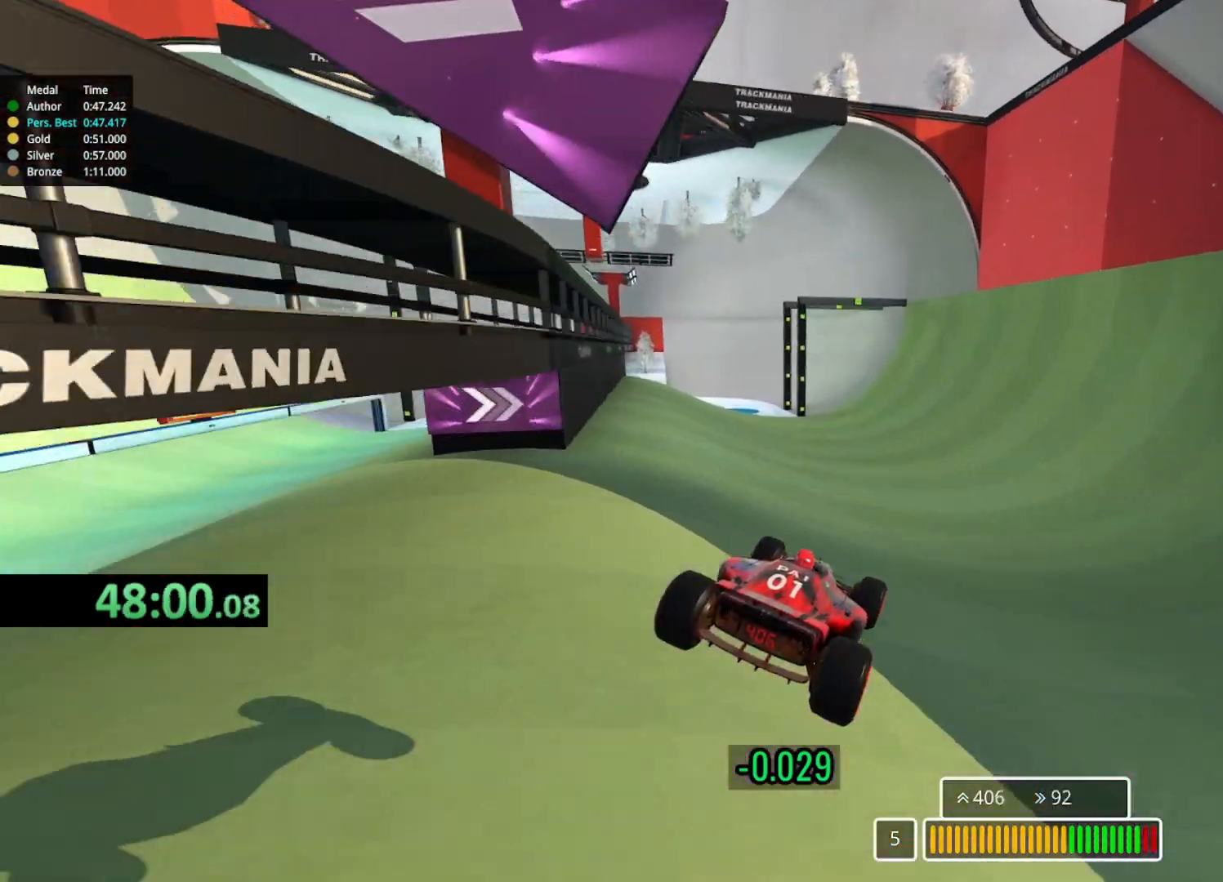
{"keys": ["up"], "events": []}
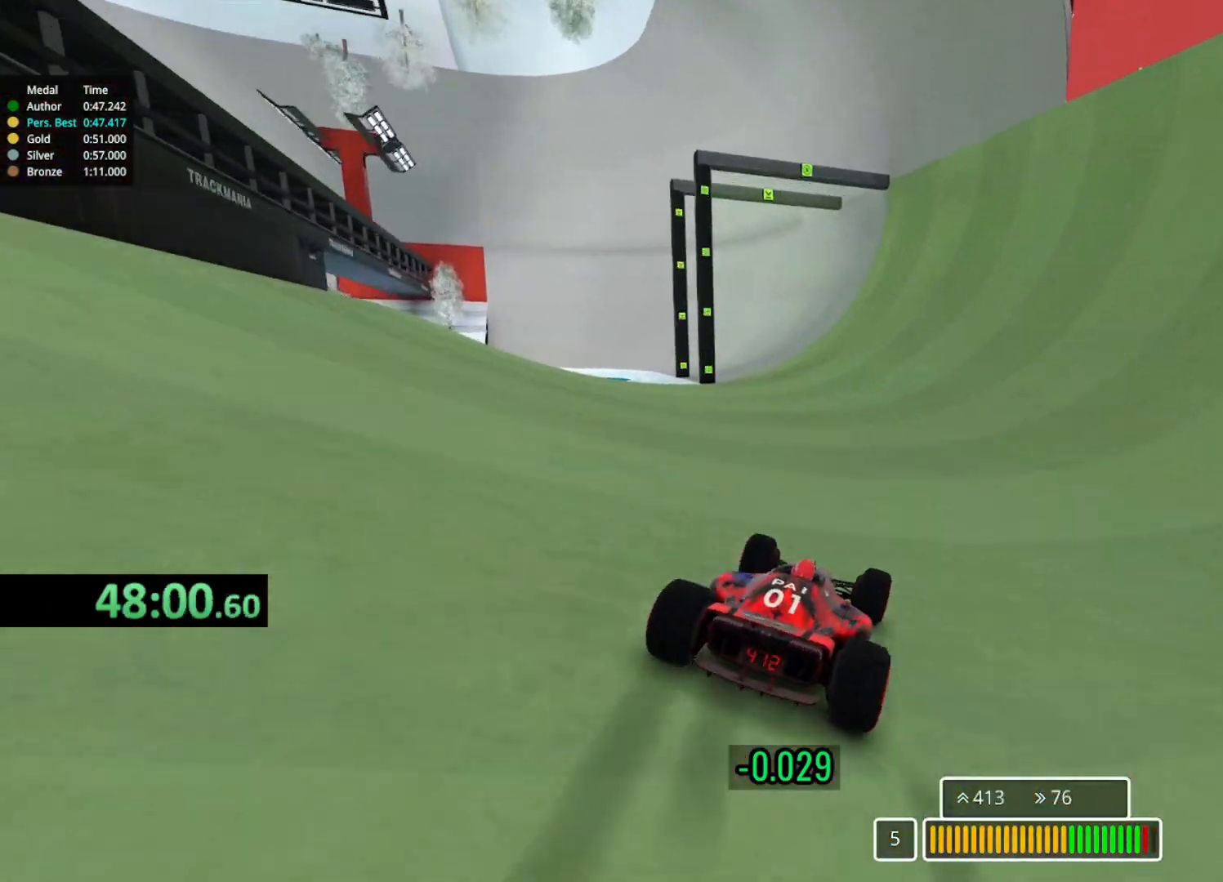
{"keys": ["left", "up"], "events": [[150, "left", "down"], [367, "left", "up"], [483, "left", "down"]]}
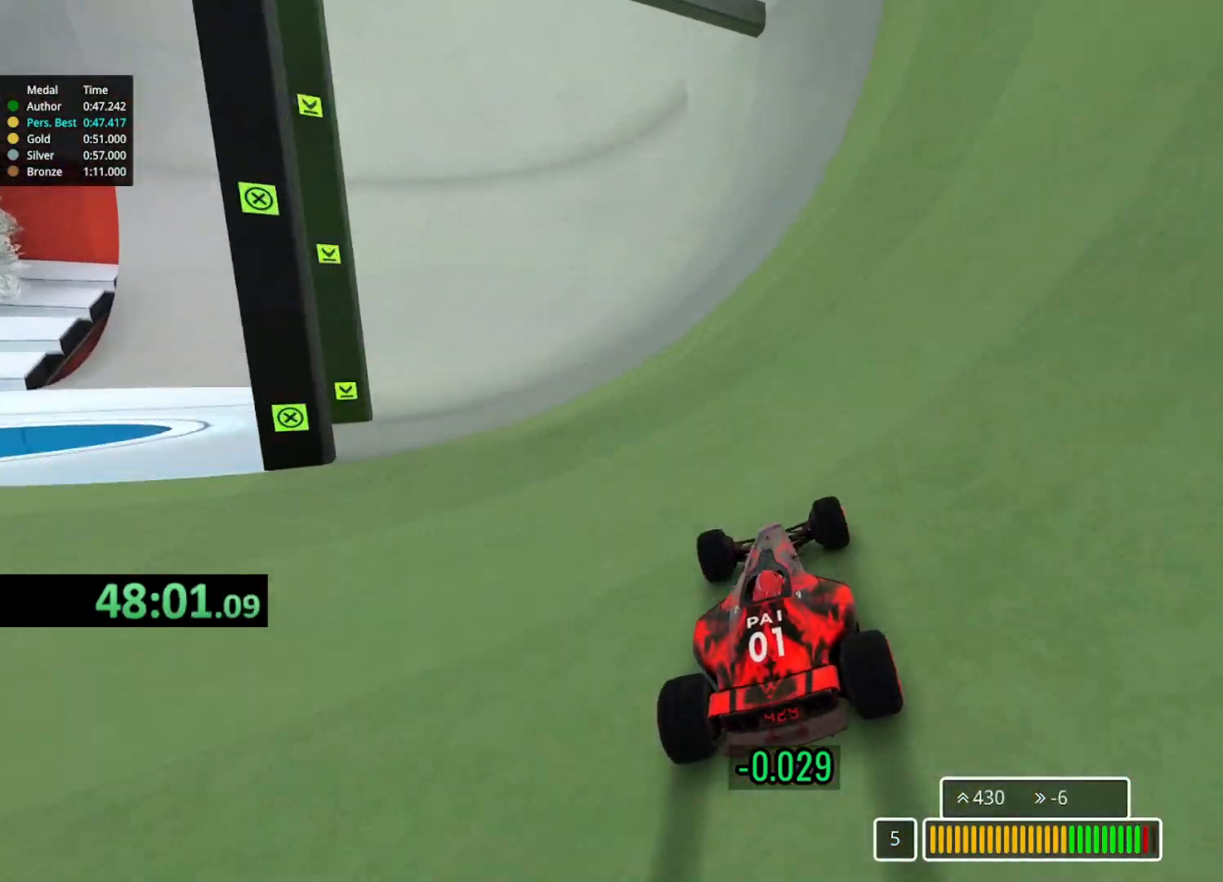
{"keys": ["up"], "events": [[117, "left", "up"], [350, "left", "down"], [417, "left", "up"]]}
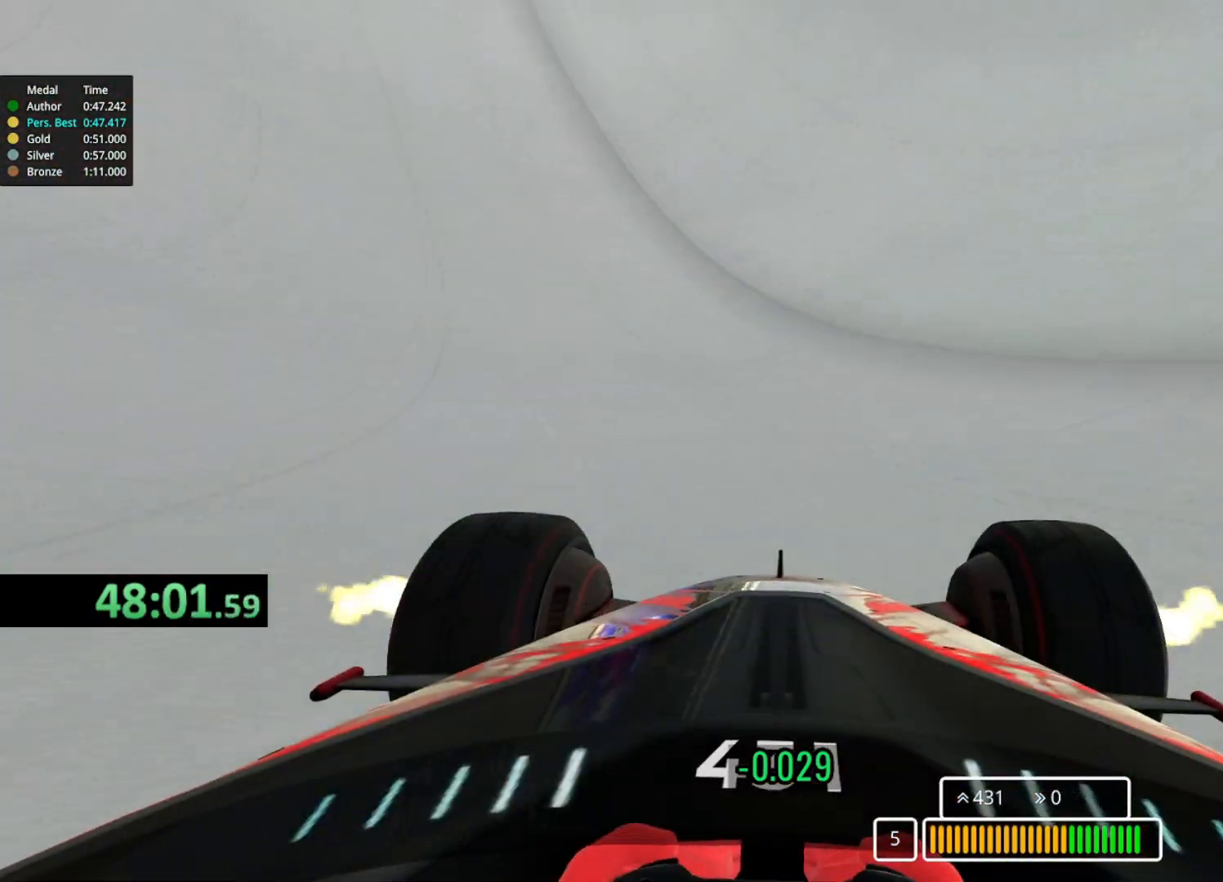
{"keys": ["left", "up"], "events": [[400, "left", "down"]]}
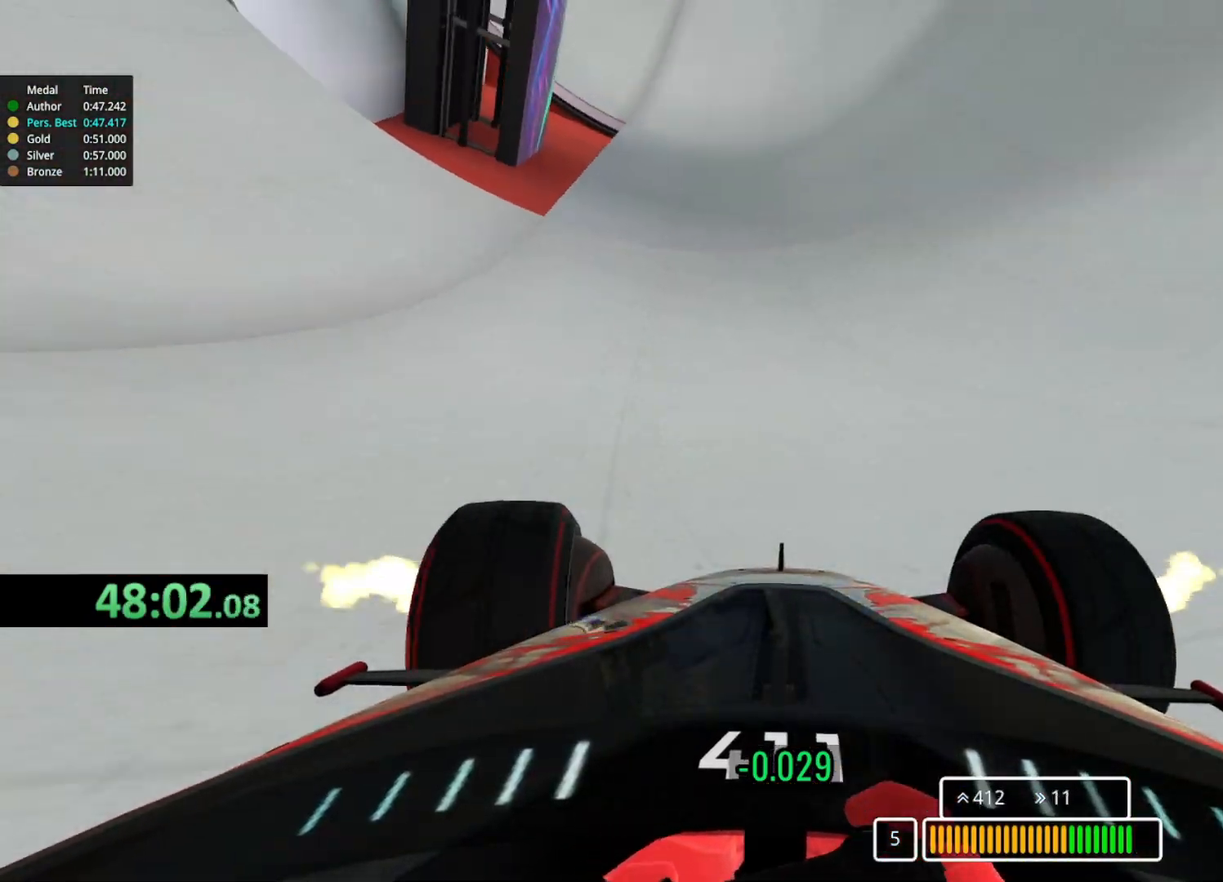
{"keys": ["up"], "events": [[33, "left", "up"], [133, "left", "down"], [500, "left", "up"]]}
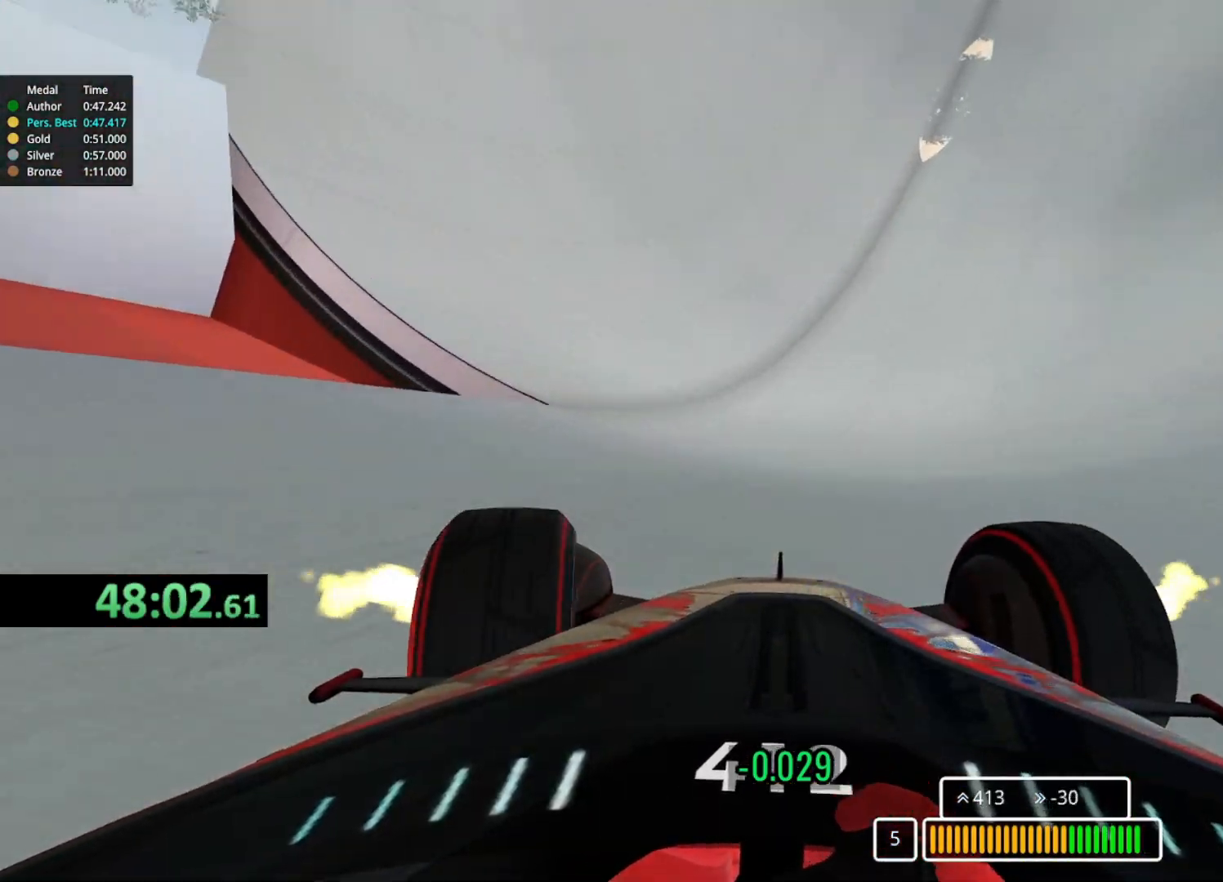
{"keys": ["up"], "events": [[83, "left", "down"], [350, "left", "up"]]}
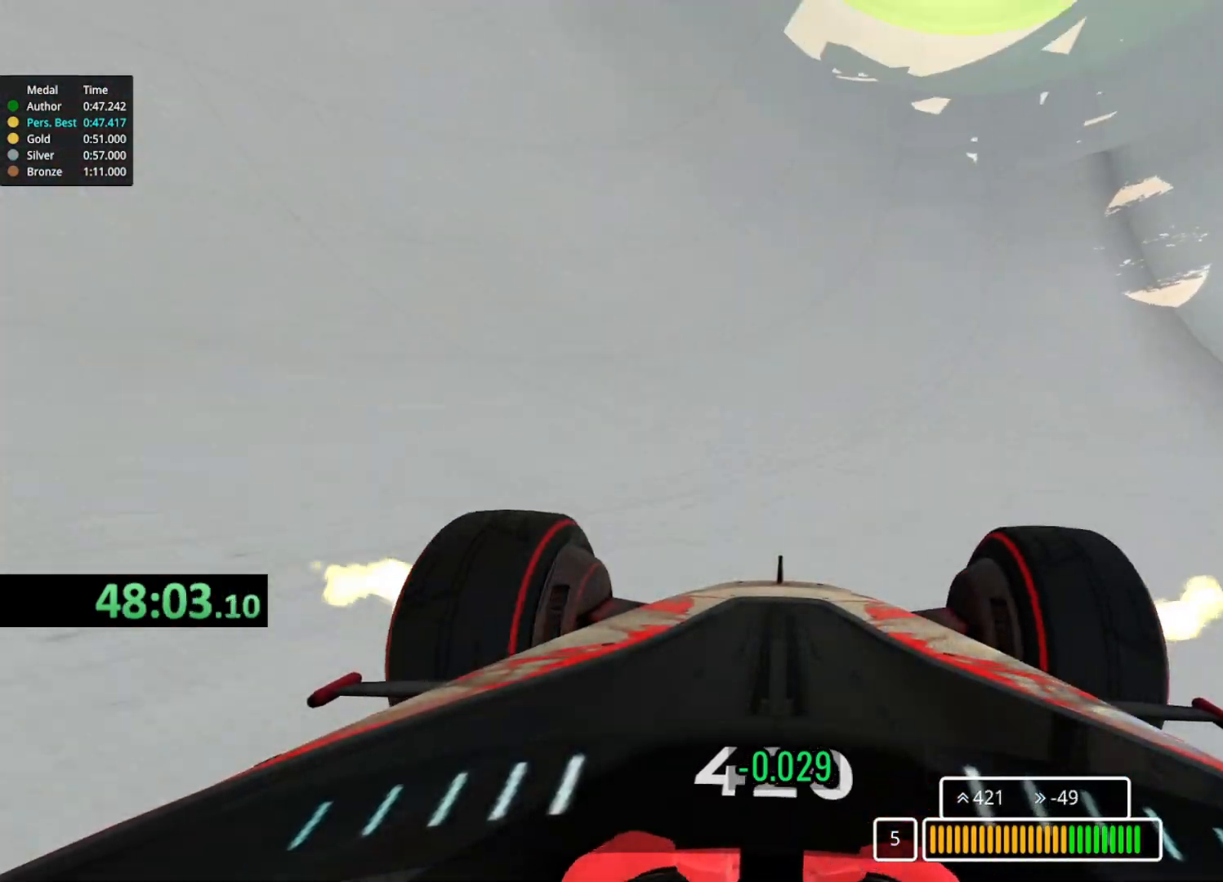
{"keys": ["left", "up"], "events": [[83, "left", "down"], [267, "left", "up"], [350, "left", "down"]]}
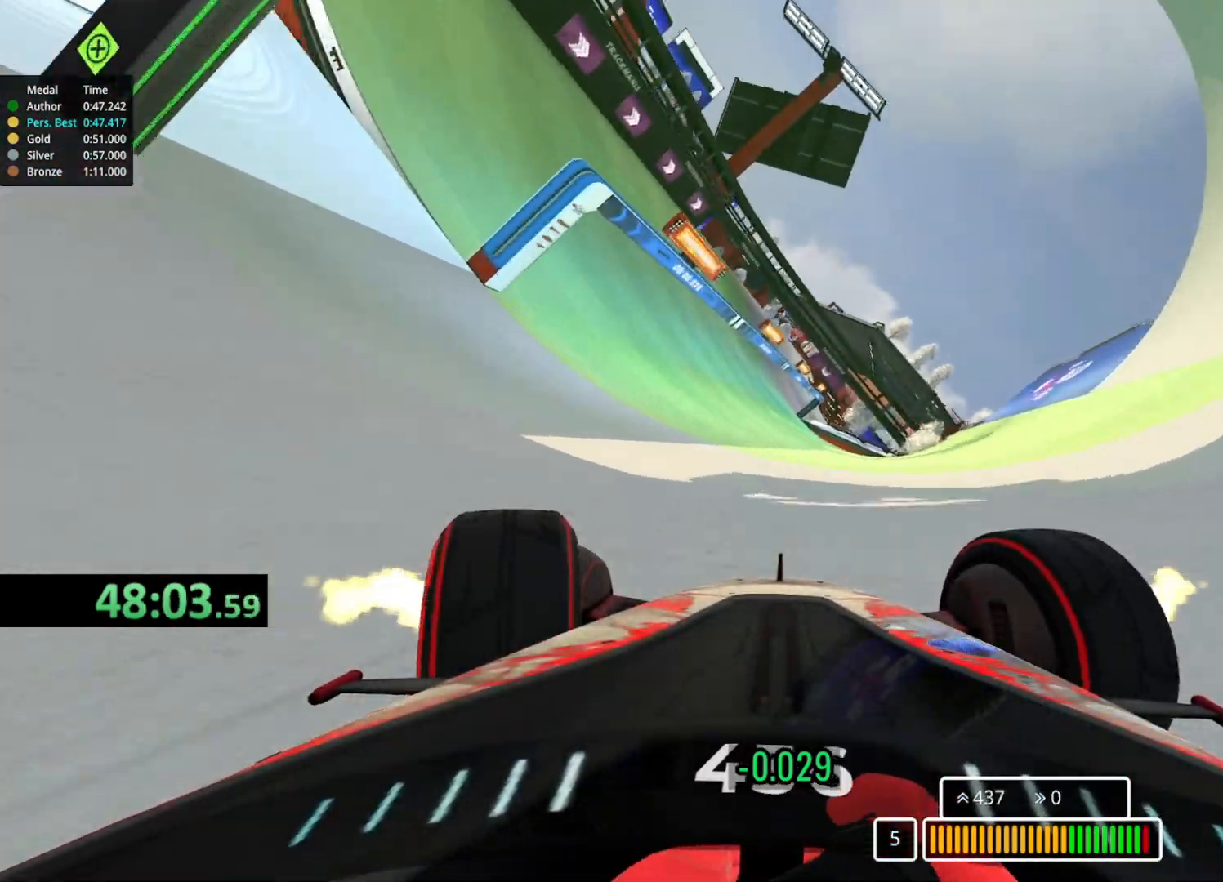
{"keys": ["up"], "events": [[17, "left", "up"], [100, "left", "down"], [217, "left", "up"]]}
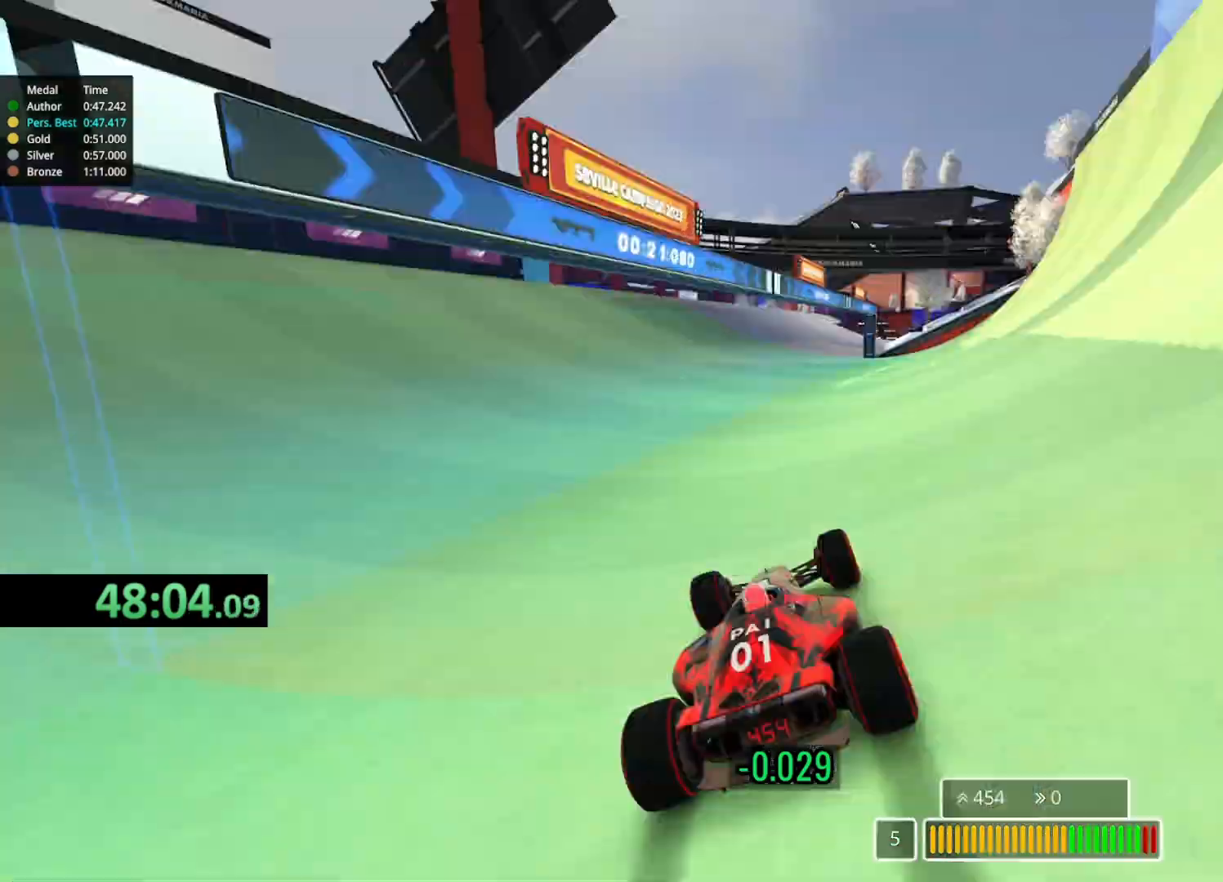
{"keys": ["up"], "events": []}
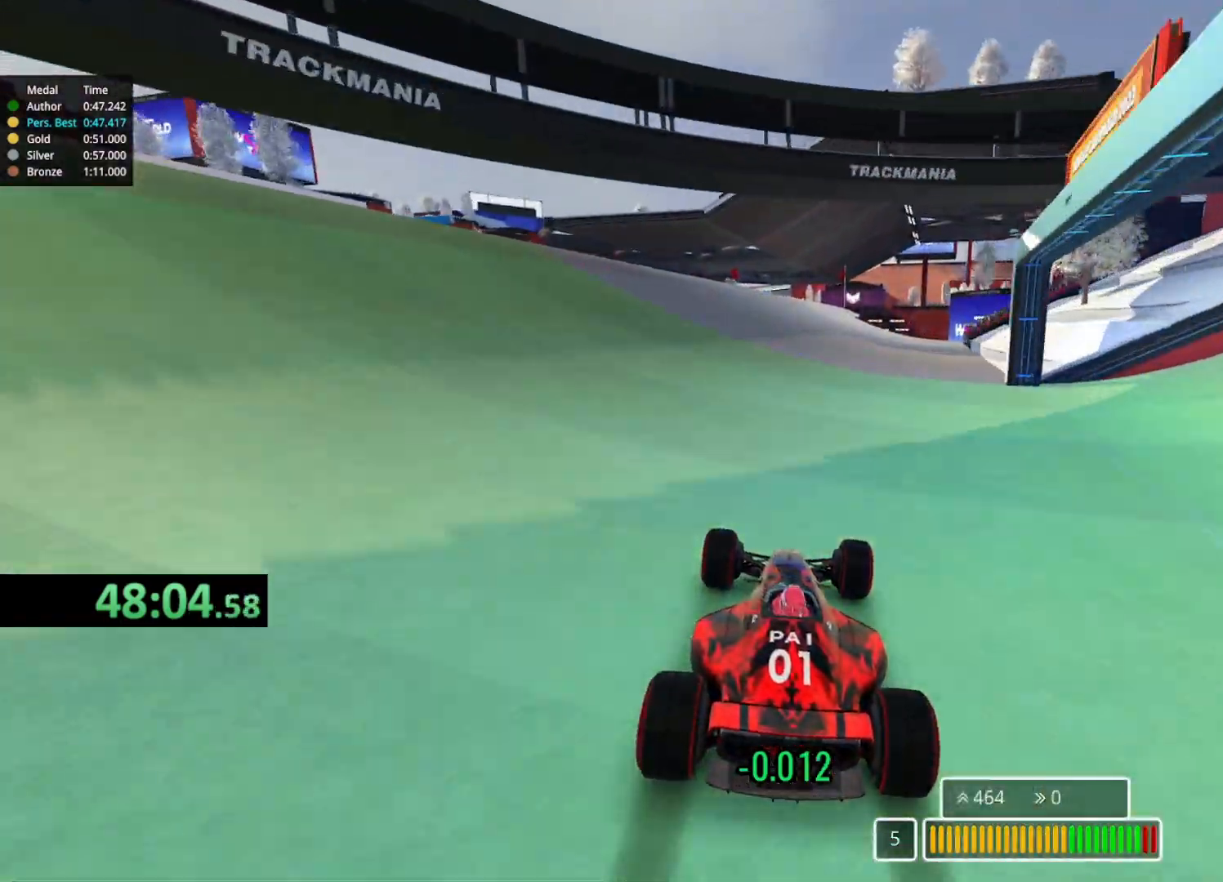
{"keys": ["right", "up"], "events": [[383, "right", "down"]]}
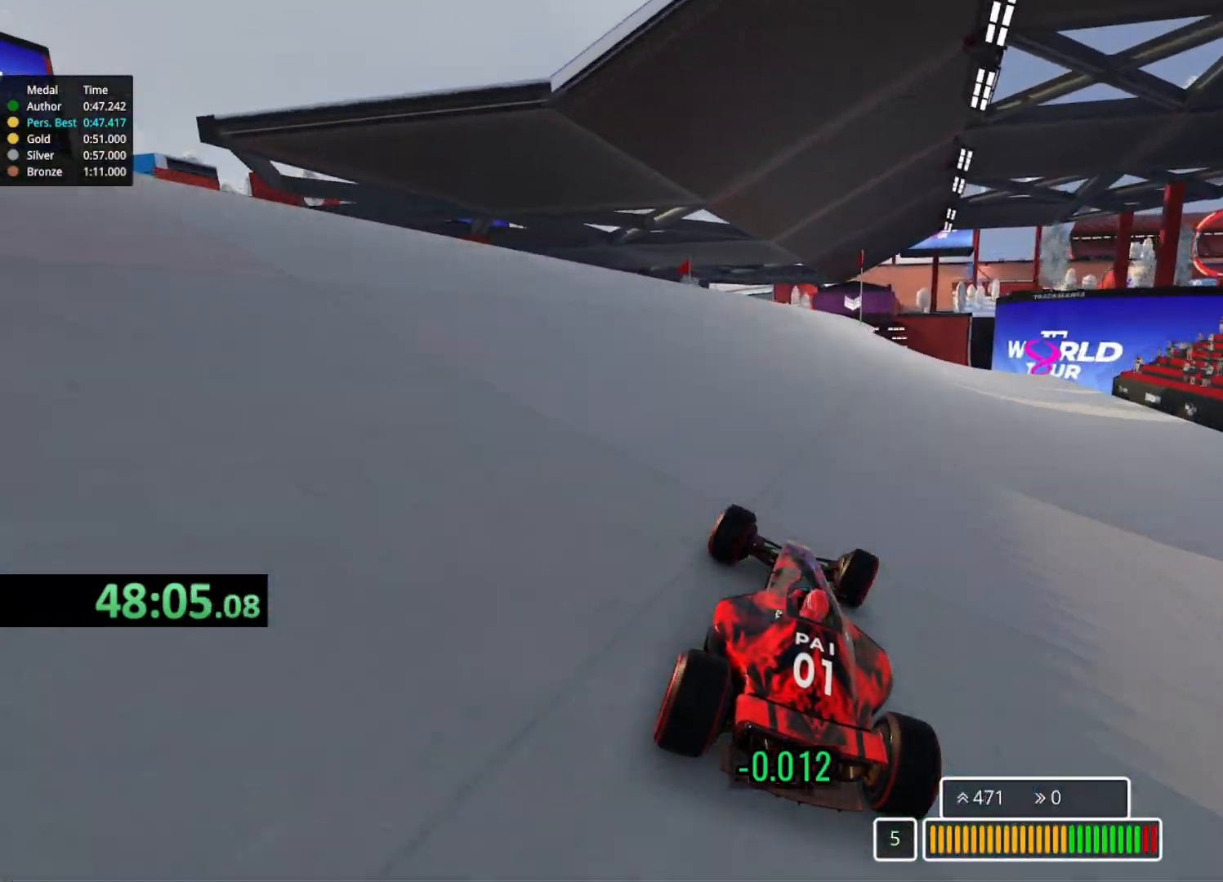
{"keys": ["right", "up"], "events": [[67, "right", "up"], [500, "right", "down"]]}
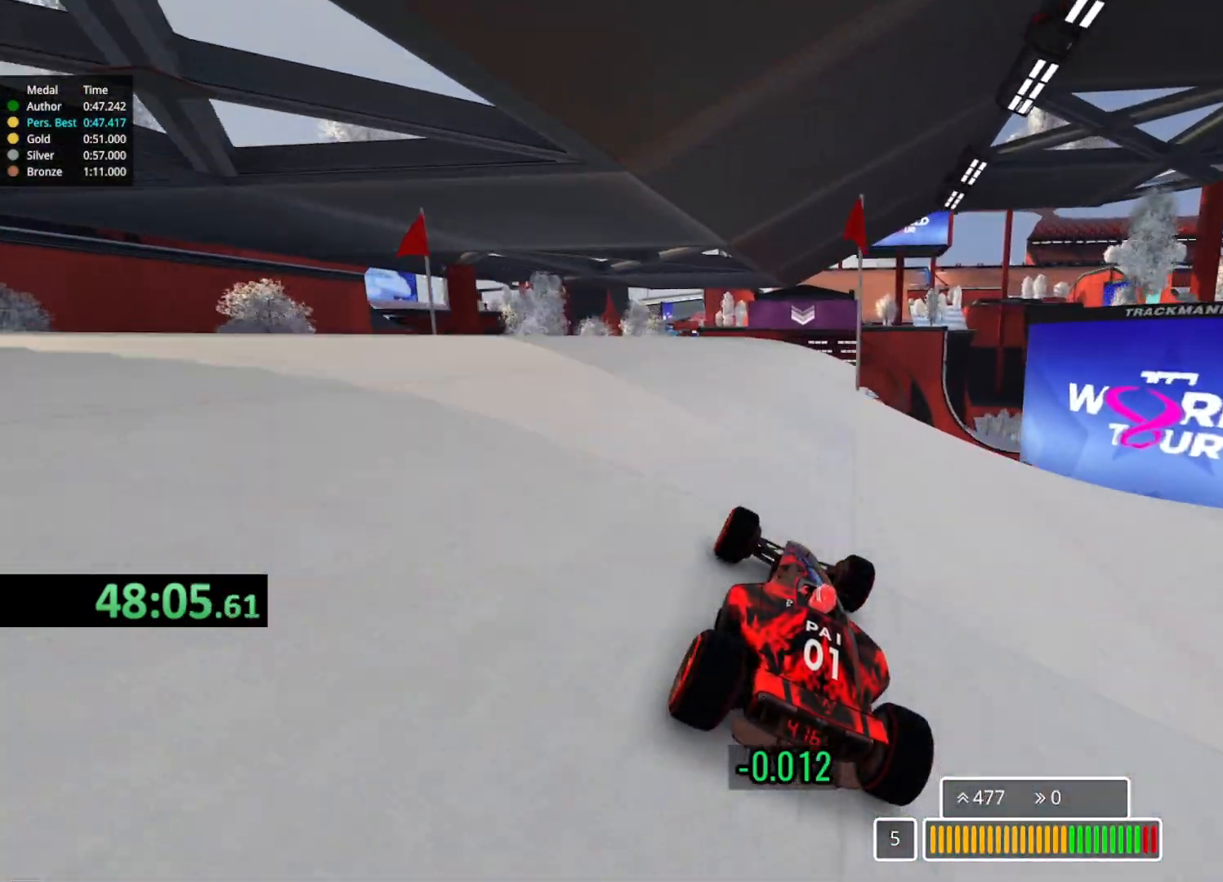
{"keys": ["up"], "events": [[117, "right", "up"]]}
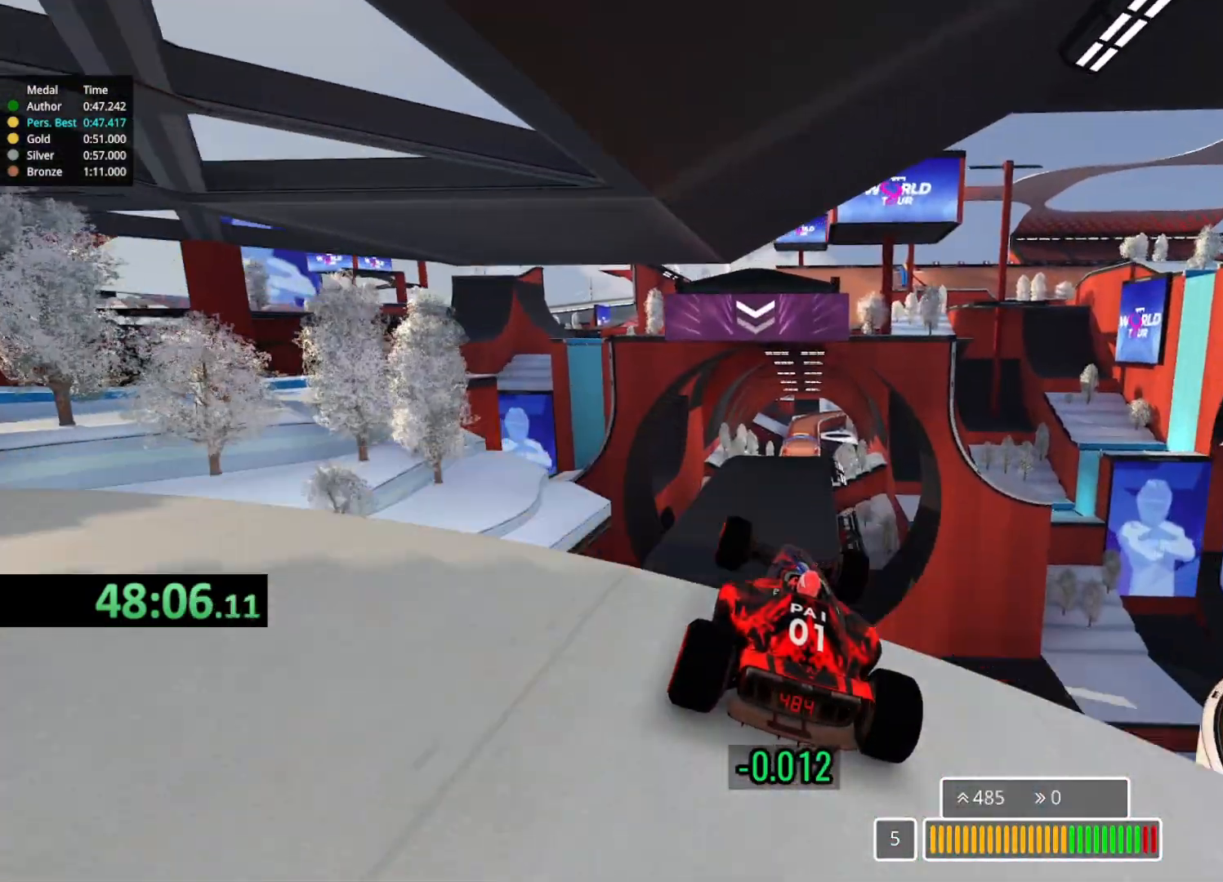
{"keys": ["up"], "events": [[217, "down", "down"], [333, "down", "up"]]}
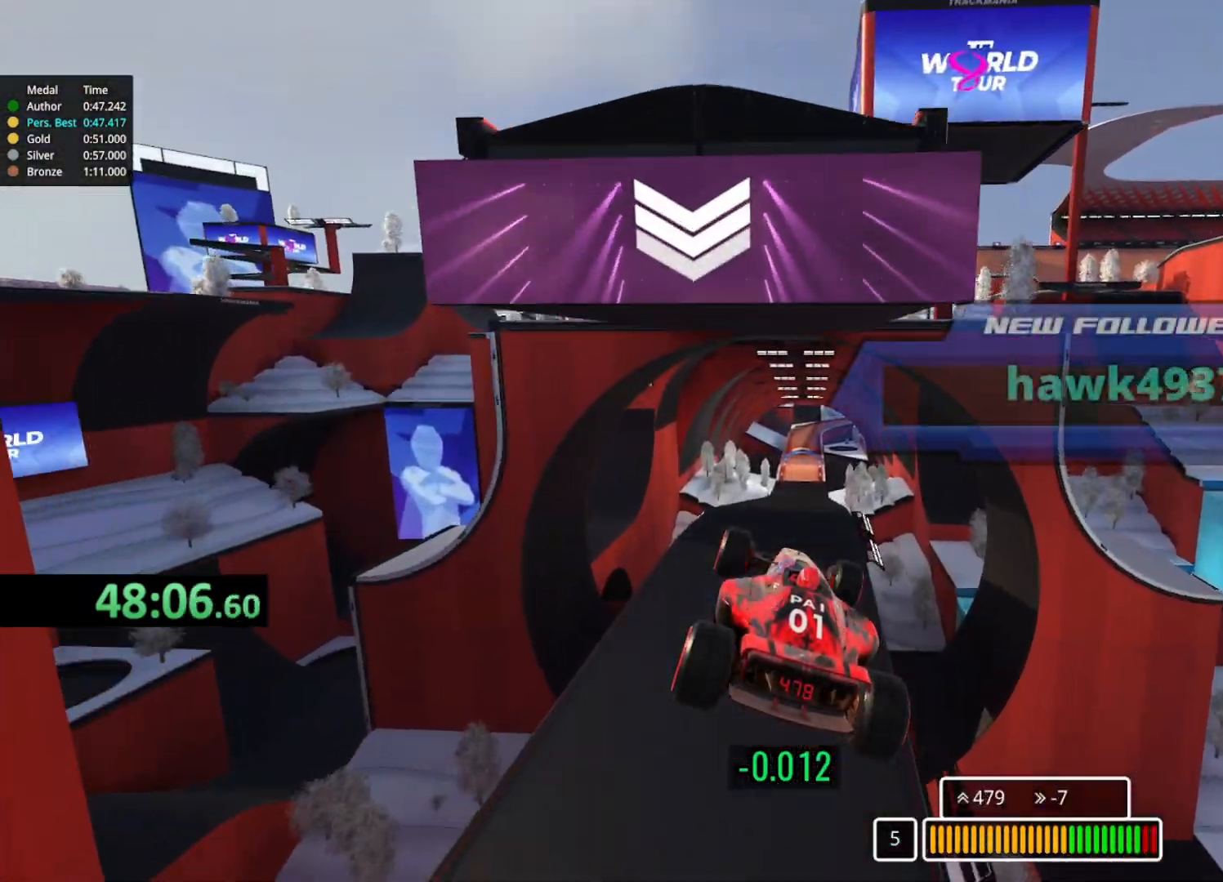
{"keys": ["up"], "events": []}
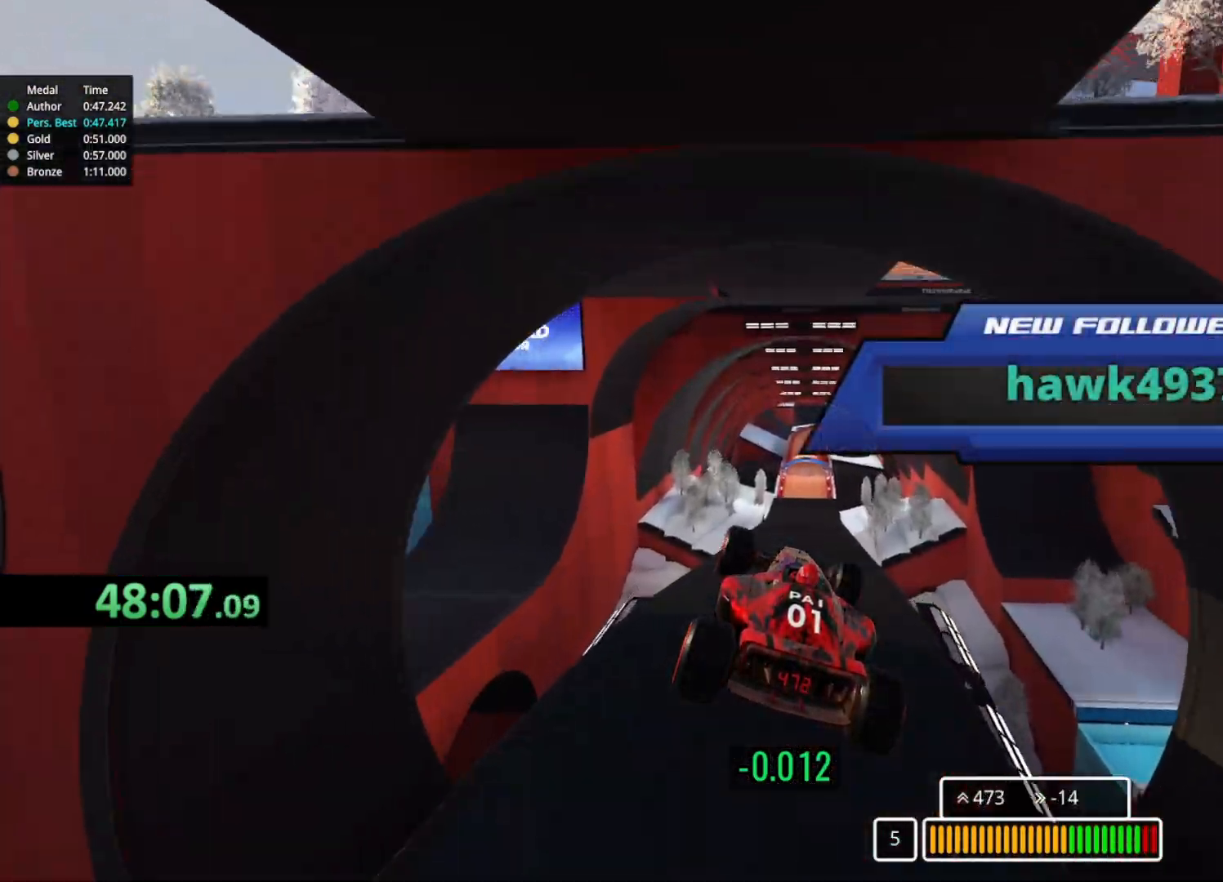
{"keys": ["up"], "events": []}
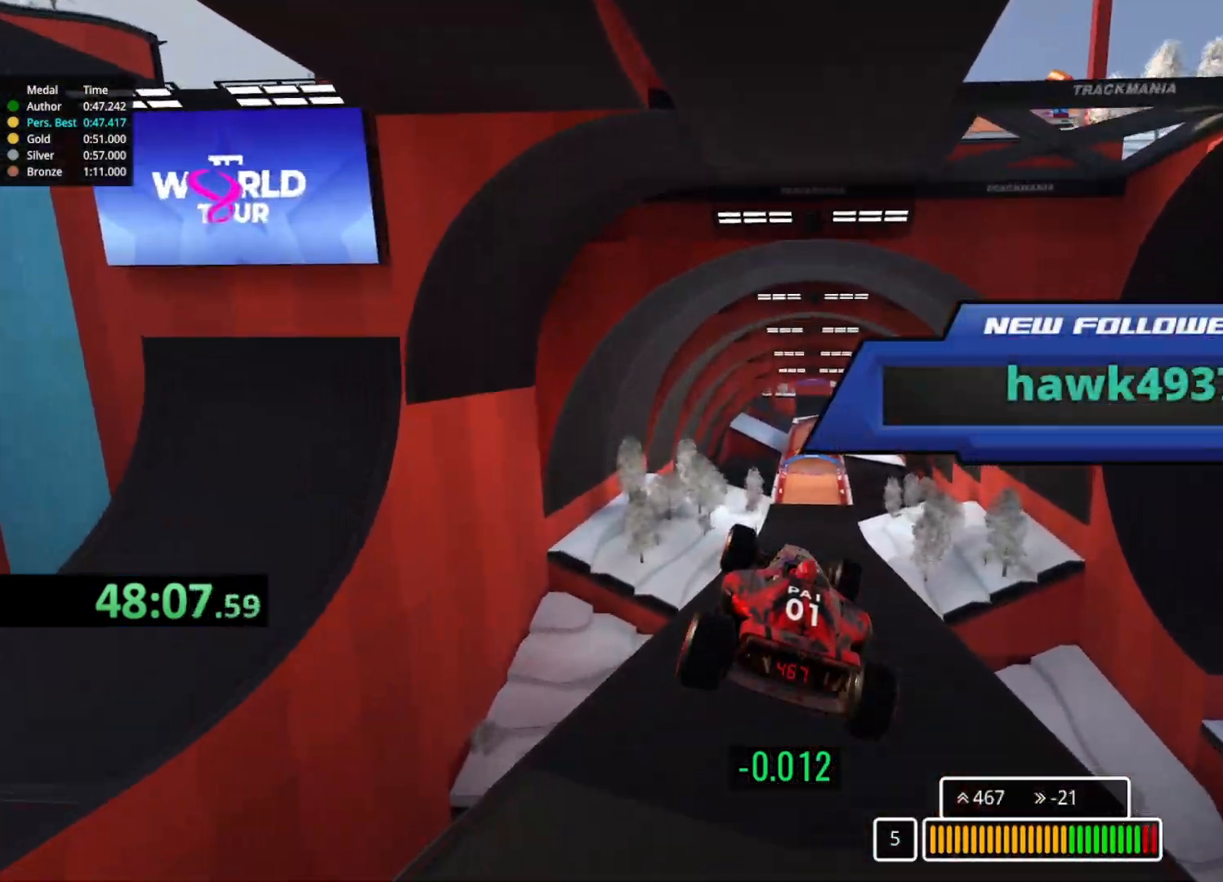
{"keys": ["up"], "events": []}
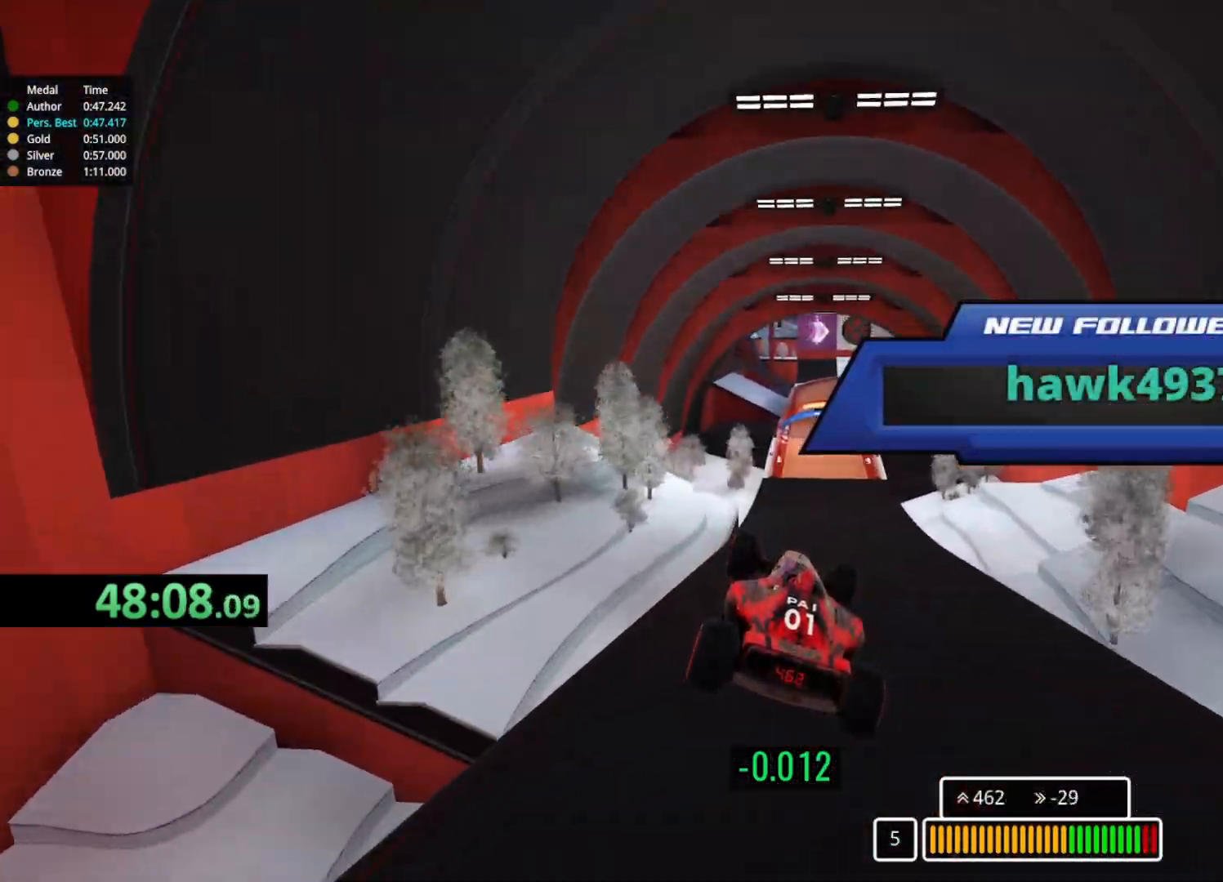
{"keys": ["up"], "events": []}
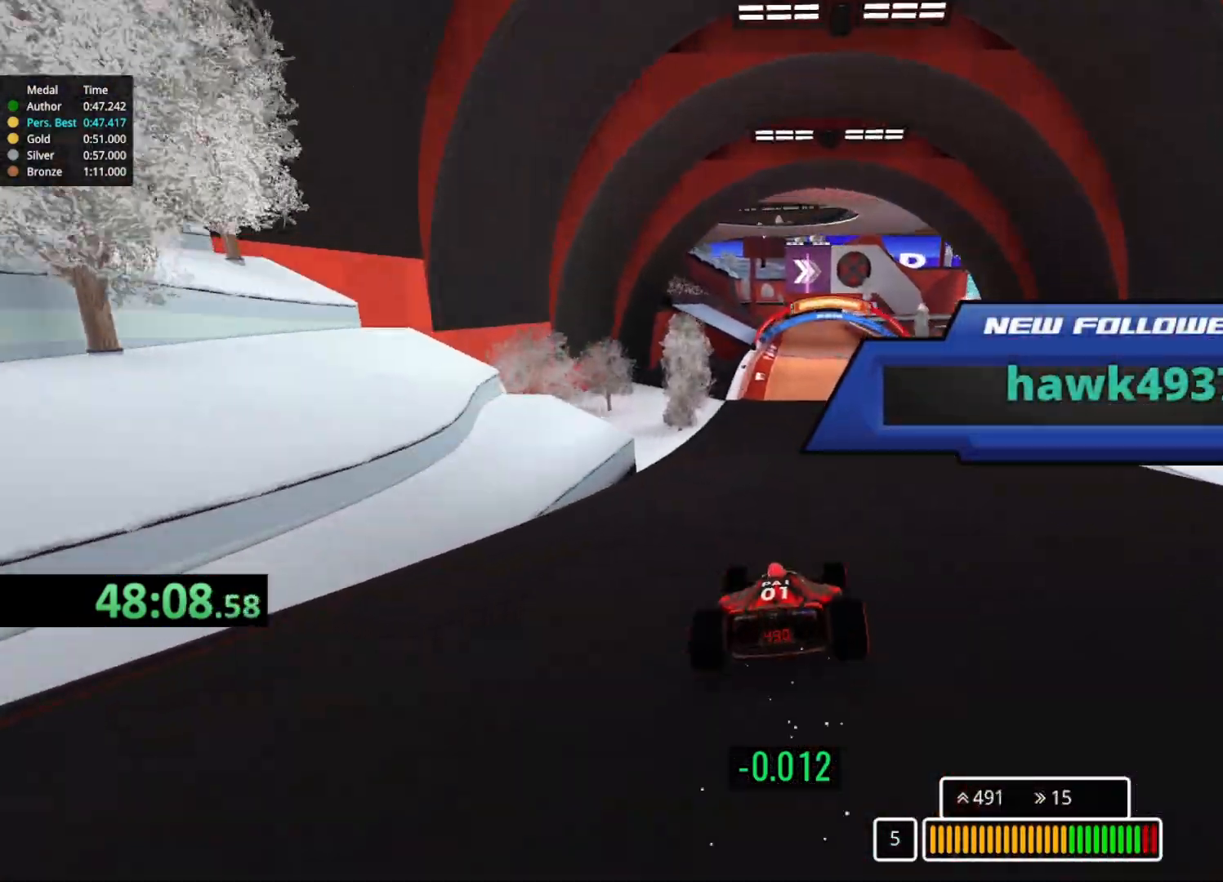
{"keys": ["left", "up"]}
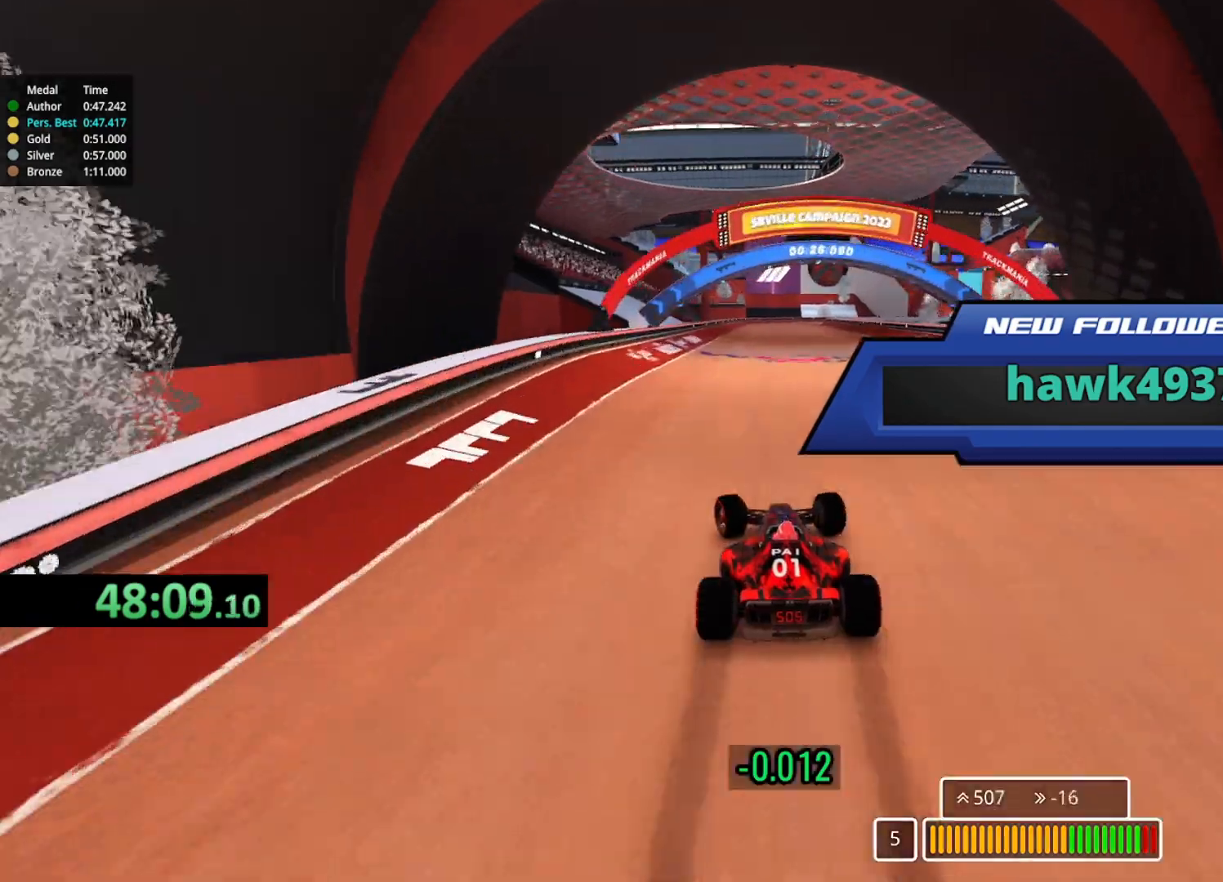
{"keys": ["right", "up"], "events": [[17, "left", "up"], [83, "right", "down"]]}